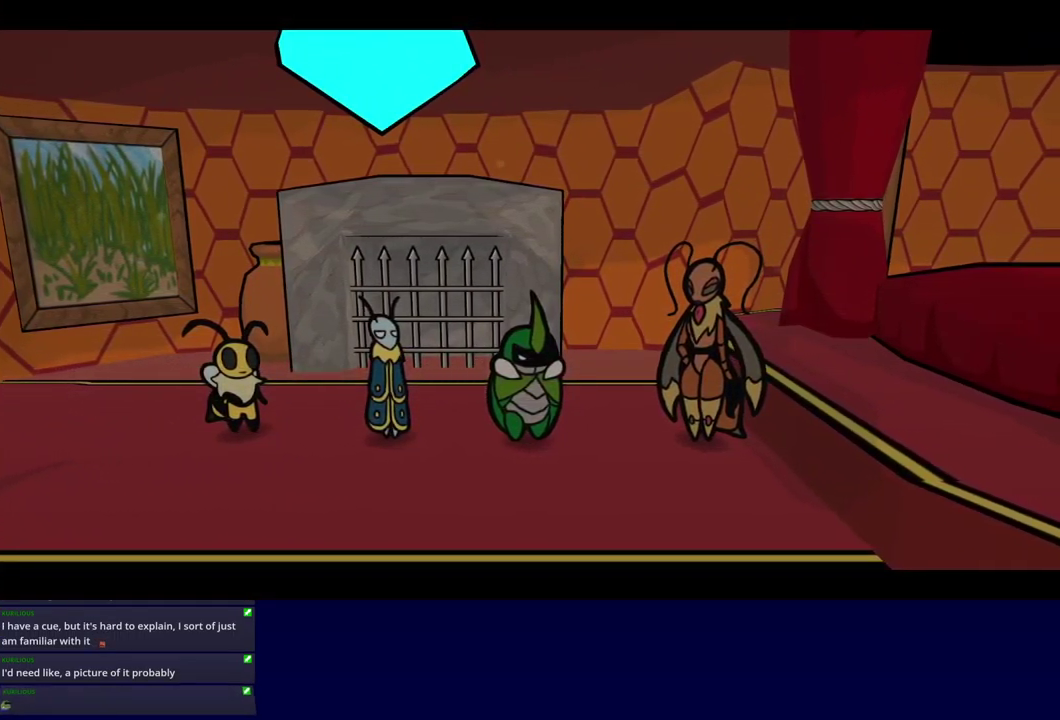
Gameplay with a controller (Xbox layout); each line is a JSON object with the inputs held at the frame after it. "events" lists button and stick changes between this image and that frame as [ms after this image, input, new state], when the widget could be followed in between. Not read: L1 L2 L3 R1 R2 R3.
{"buttons": ["B"], "left_stick": "center", "events": []}
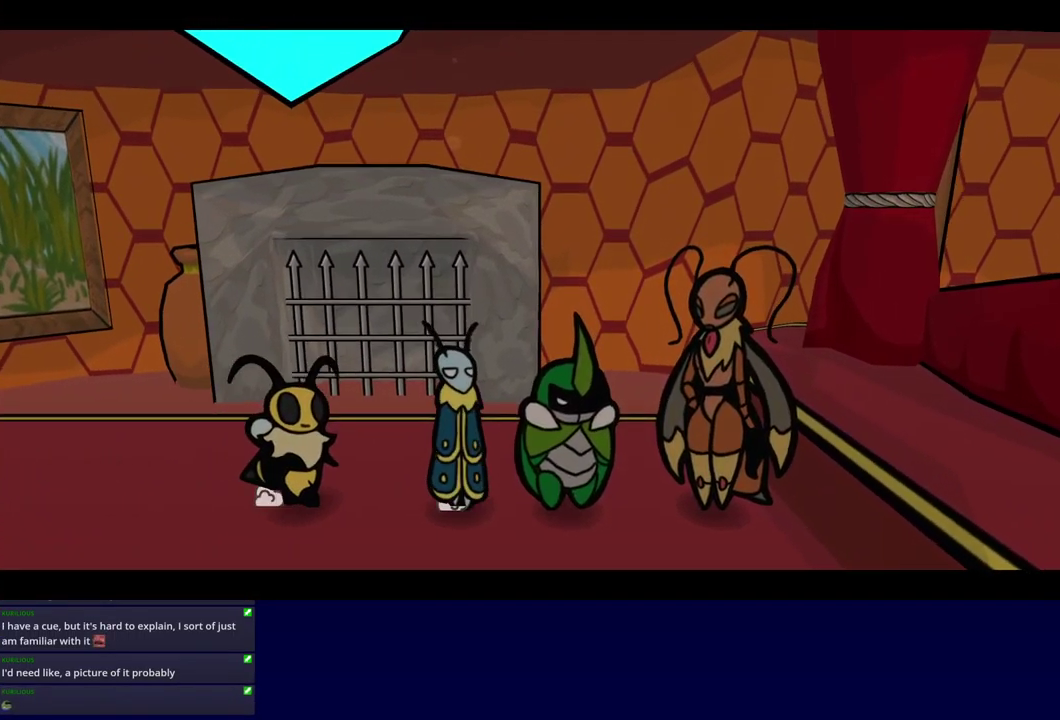
{"buttons": ["B"], "left_stick": "center", "events": []}
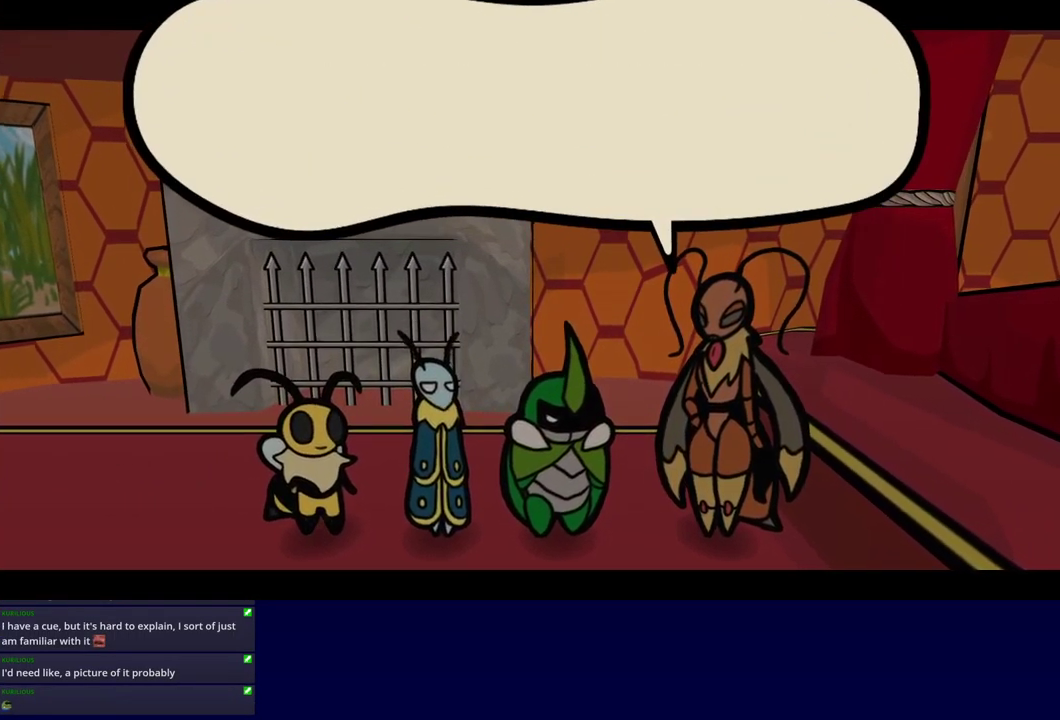
{"buttons": ["B"], "left_stick": "center", "events": []}
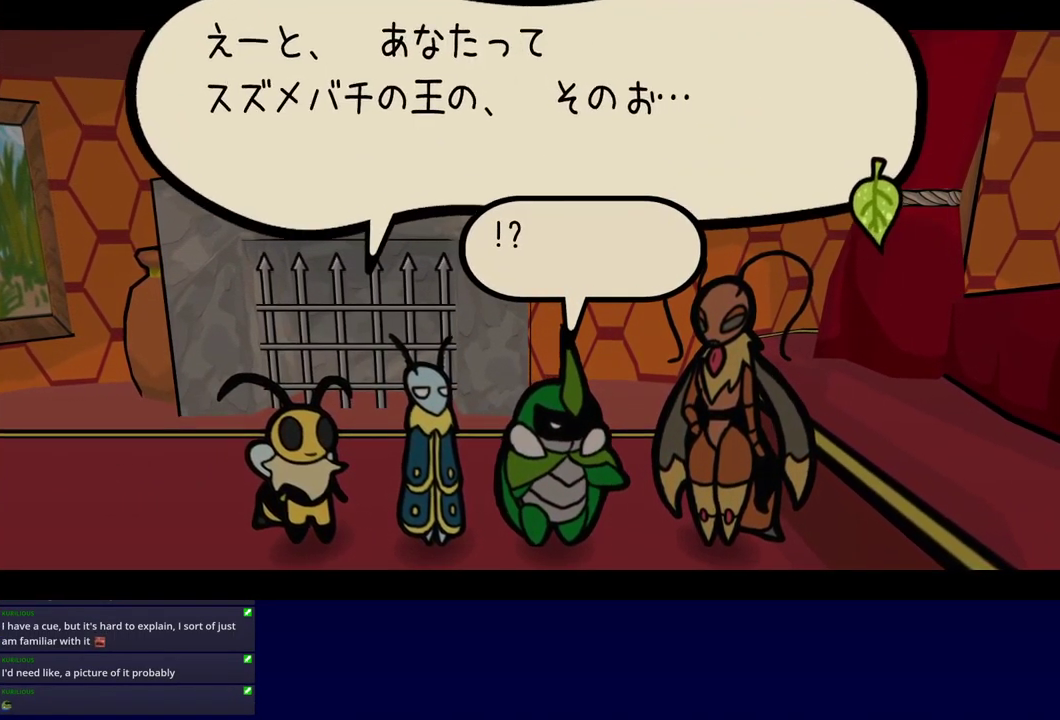
{"buttons": ["B"], "left_stick": "center", "events": []}
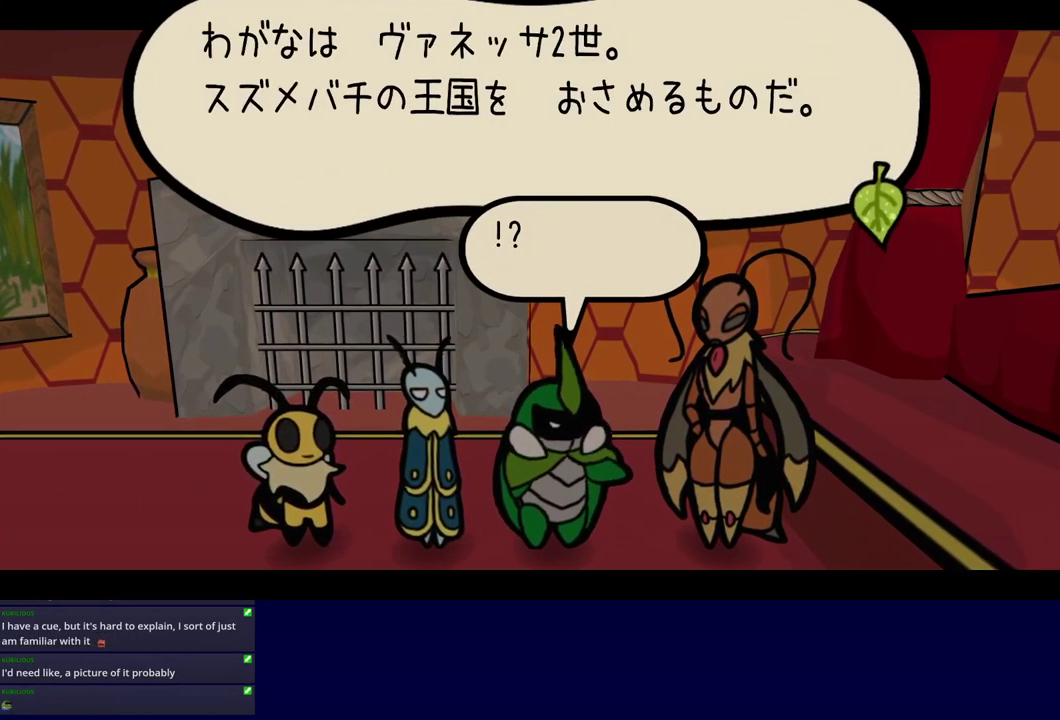
{"buttons": ["B", "DPAD_LEFT"], "left_stick": "center", "events": [[100, "DPAD_LEFT", "down"], [216, "DPAD_LEFT", "up"], [350, "DPAD_LEFT", "down"]]}
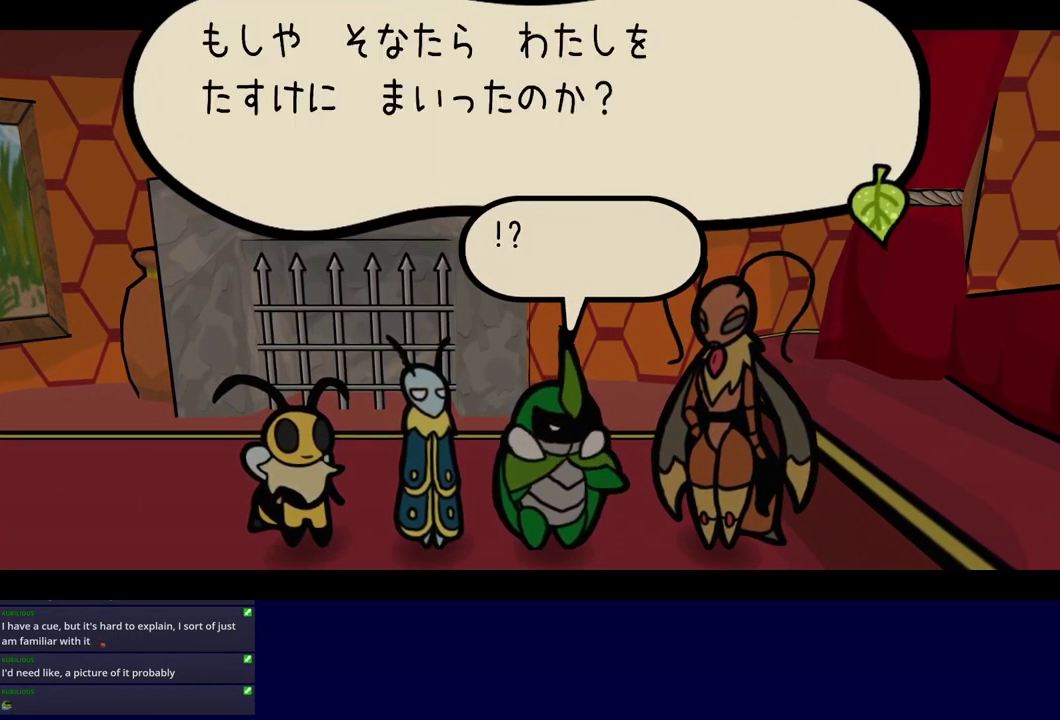
{"buttons": ["B", "DPAD_LEFT"], "left_stick": "center", "events": [[33, "DPAD_LEFT", "up"], [150, "DPAD_LEFT", "down"]]}
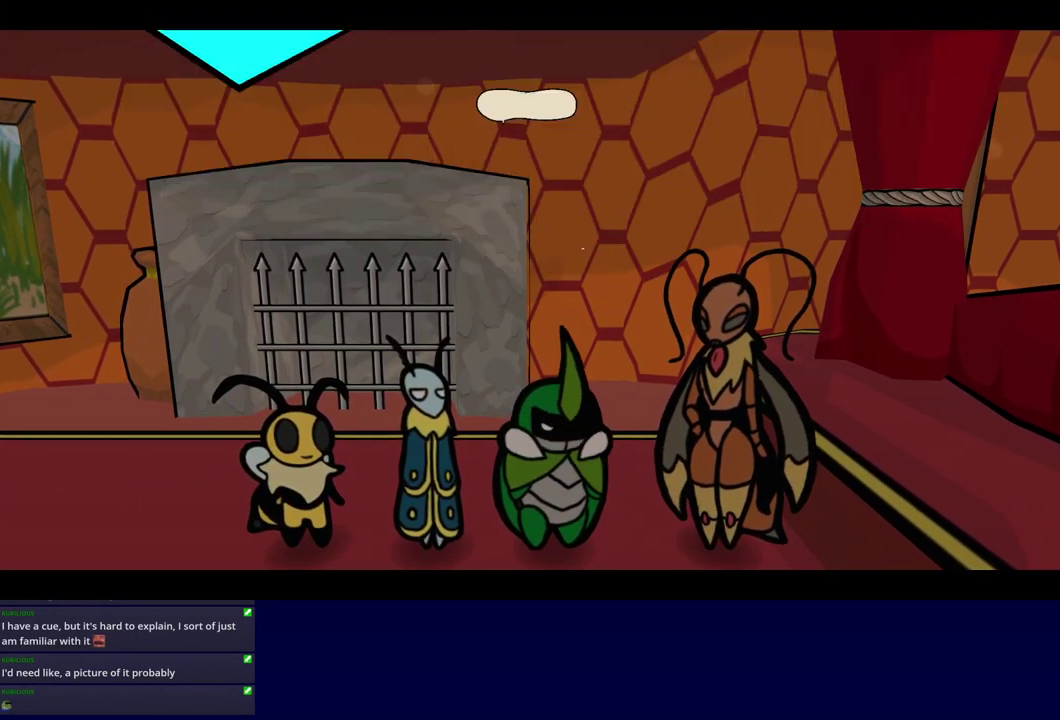
{"buttons": ["B", "DPAD_LEFT"], "left_stick": "center", "events": []}
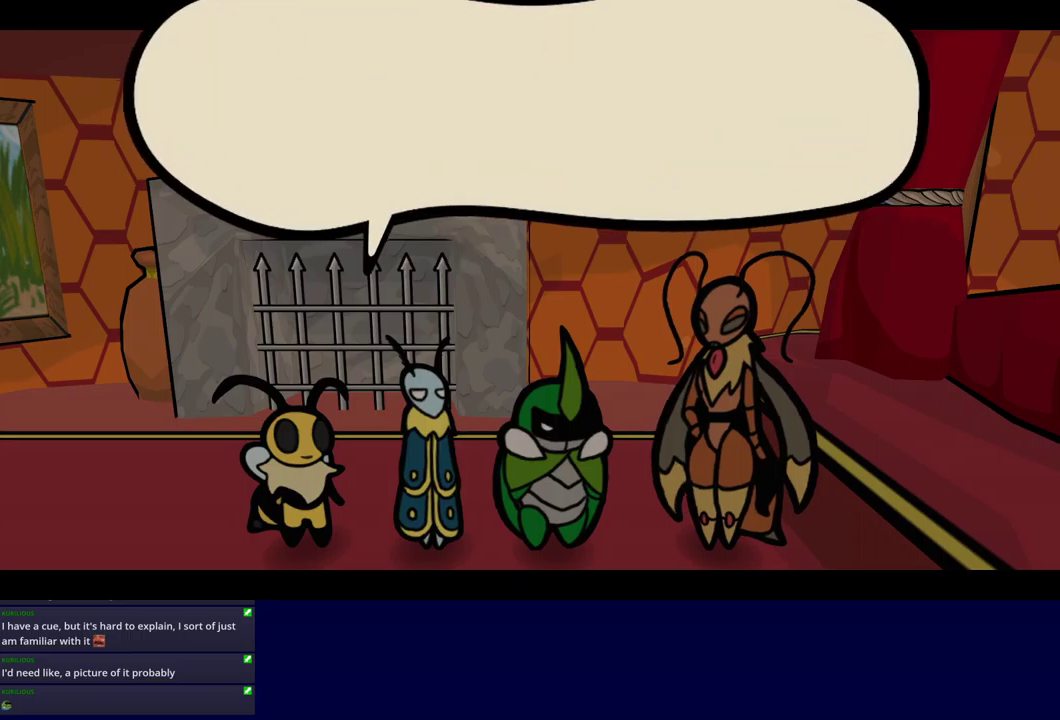
{"buttons": ["B", "DPAD_LEFT"], "left_stick": "center", "events": []}
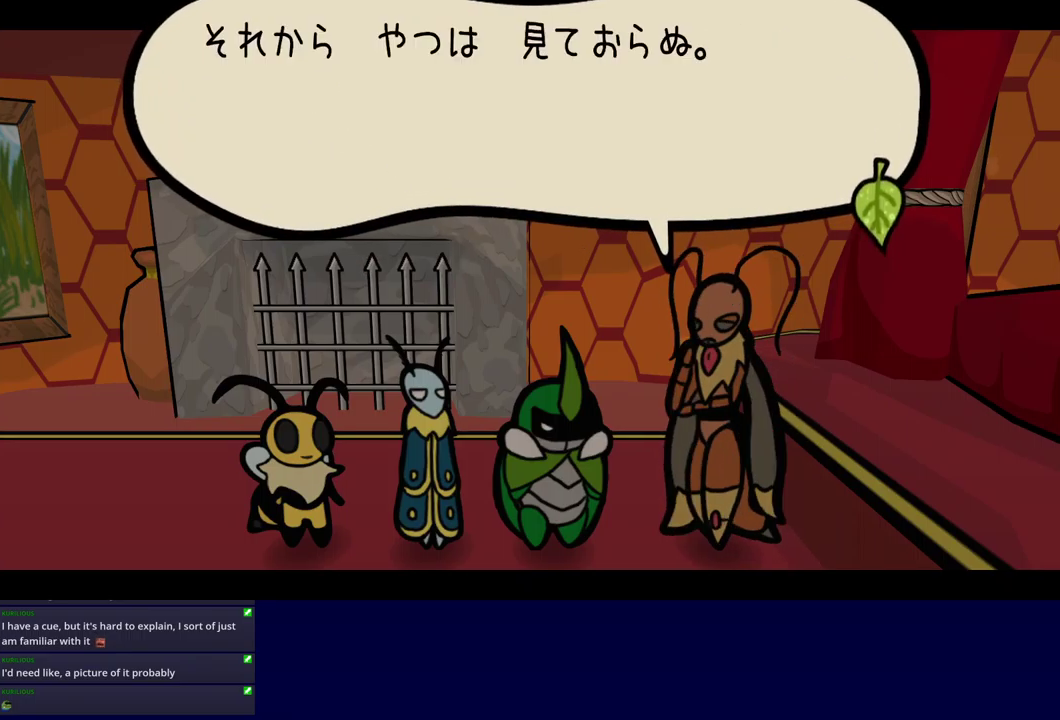
{"buttons": ["B", "DPAD_LEFT"], "left_stick": "center", "events": []}
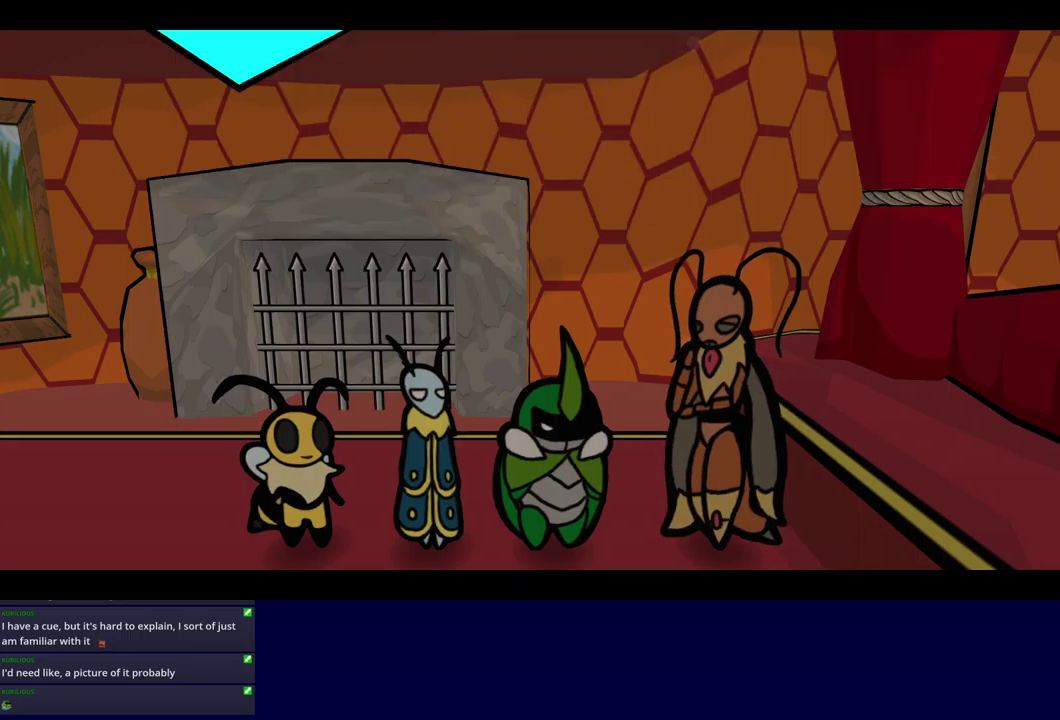
{"buttons": ["B", "DPAD_LEFT"], "left_stick": "center", "events": []}
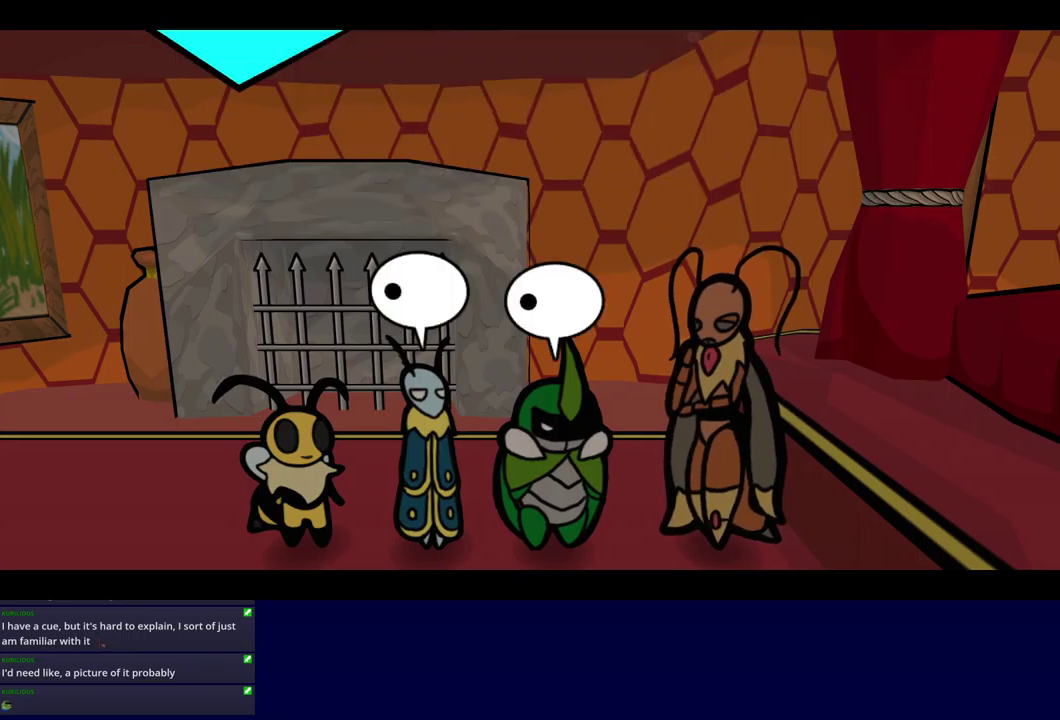
{"buttons": ["B"], "left_stick": "center", "events": [[300, "DPAD_LEFT", "up"]]}
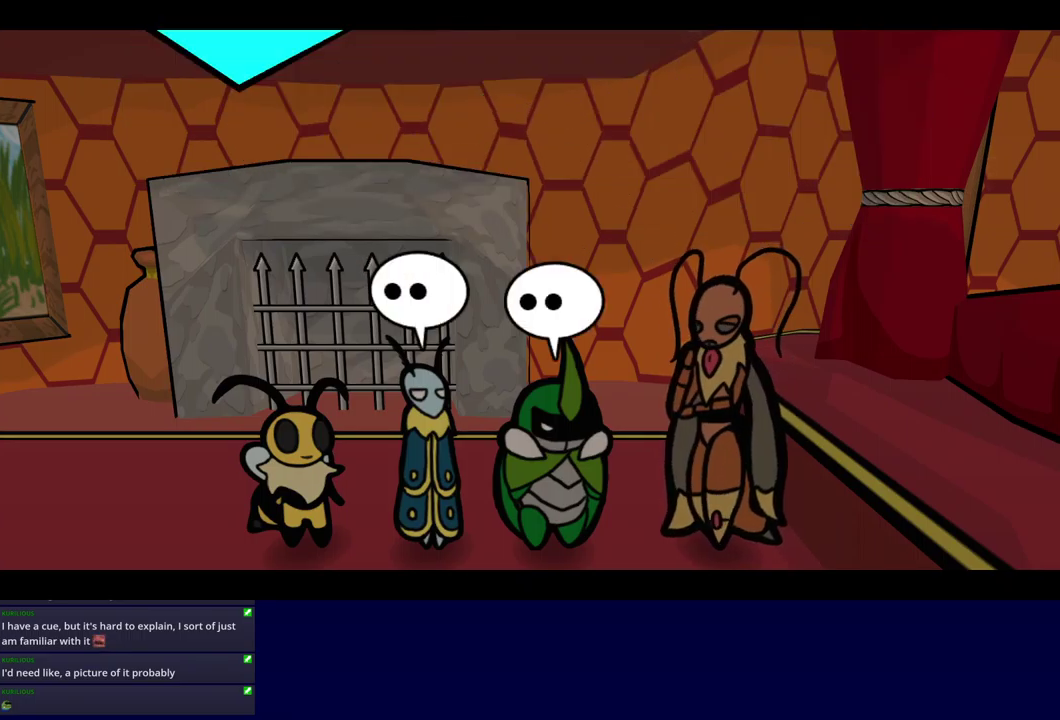
{"buttons": ["B"], "left_stick": "center", "events": []}
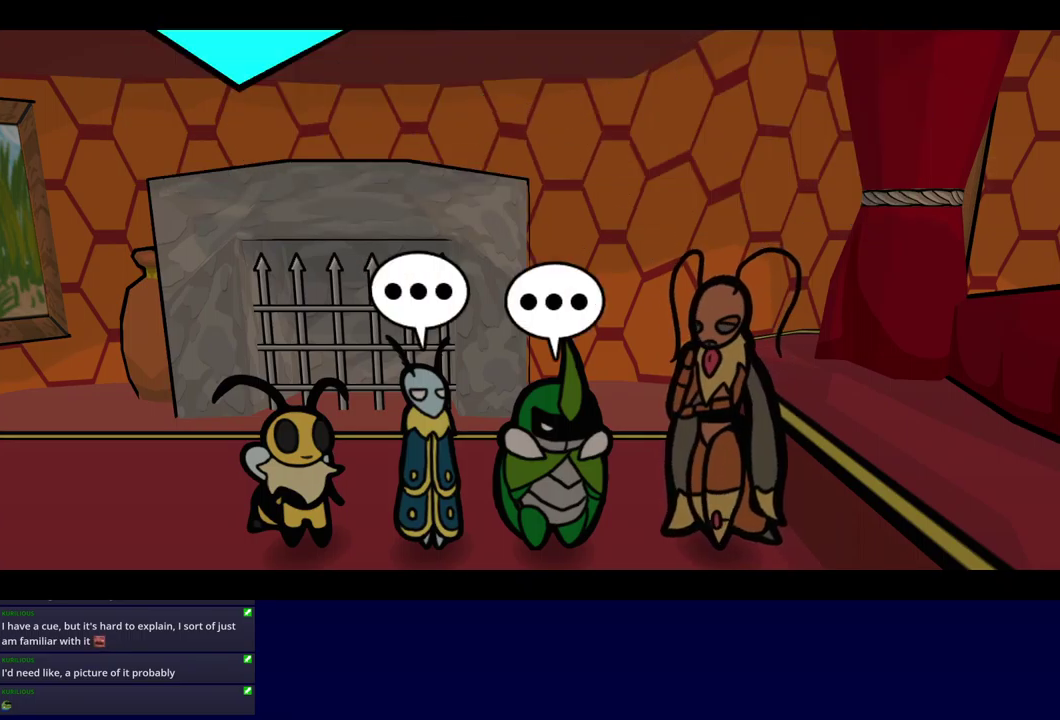
{"buttons": ["B"], "left_stick": "center", "events": []}
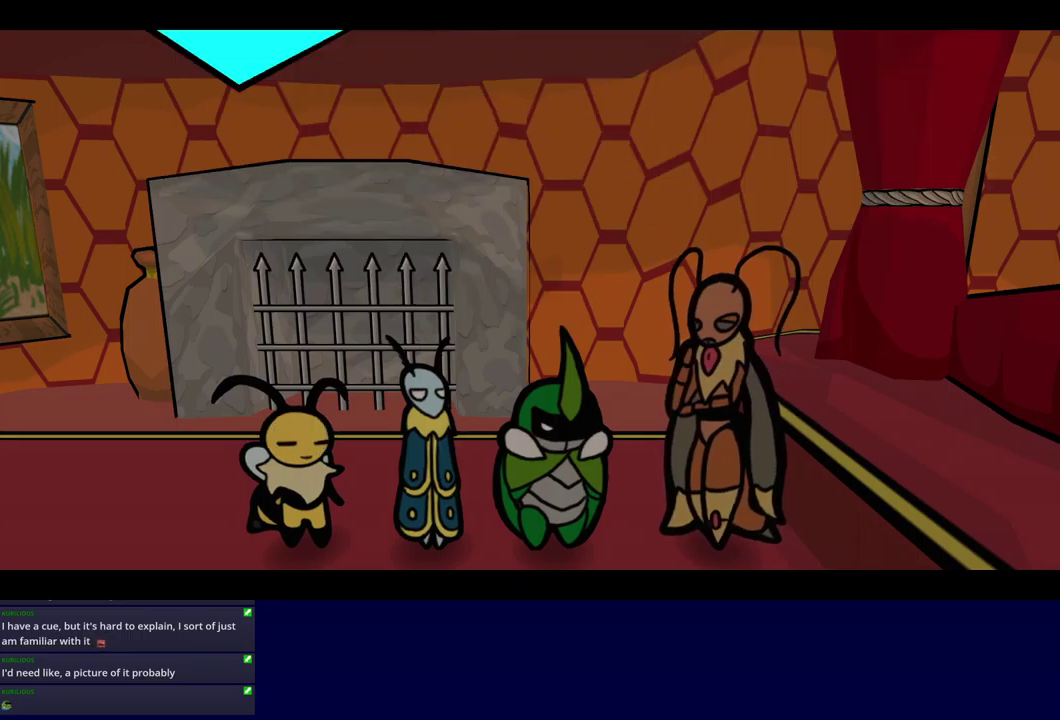
{"buttons": ["B"], "left_stick": "center", "events": []}
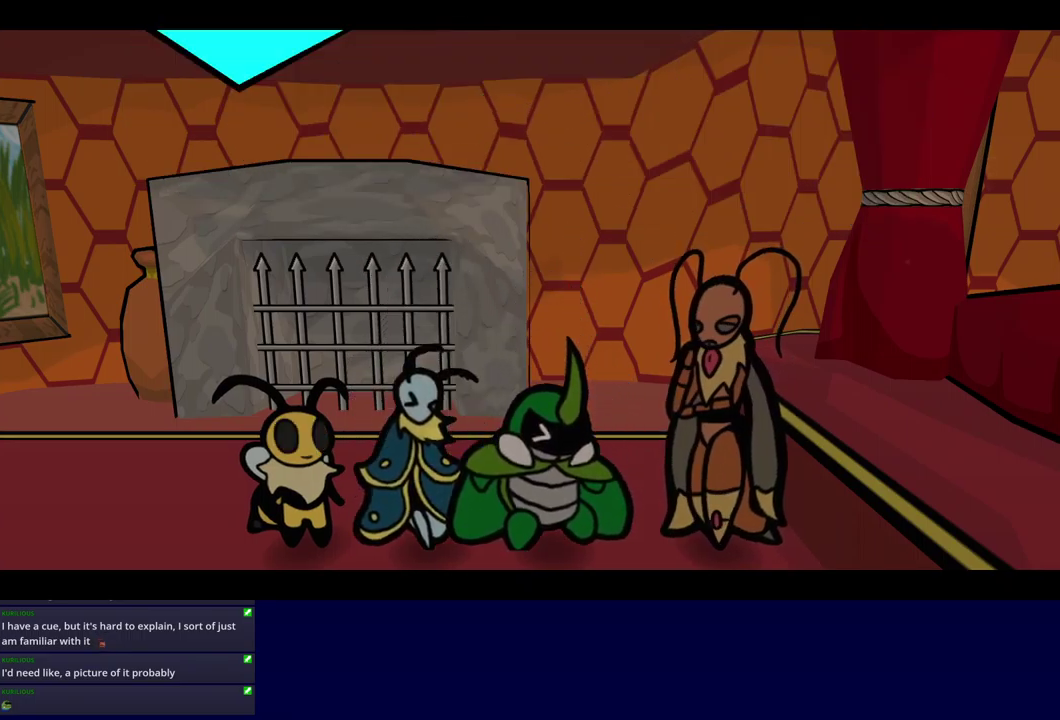
{"buttons": ["B"], "left_stick": "center", "events": []}
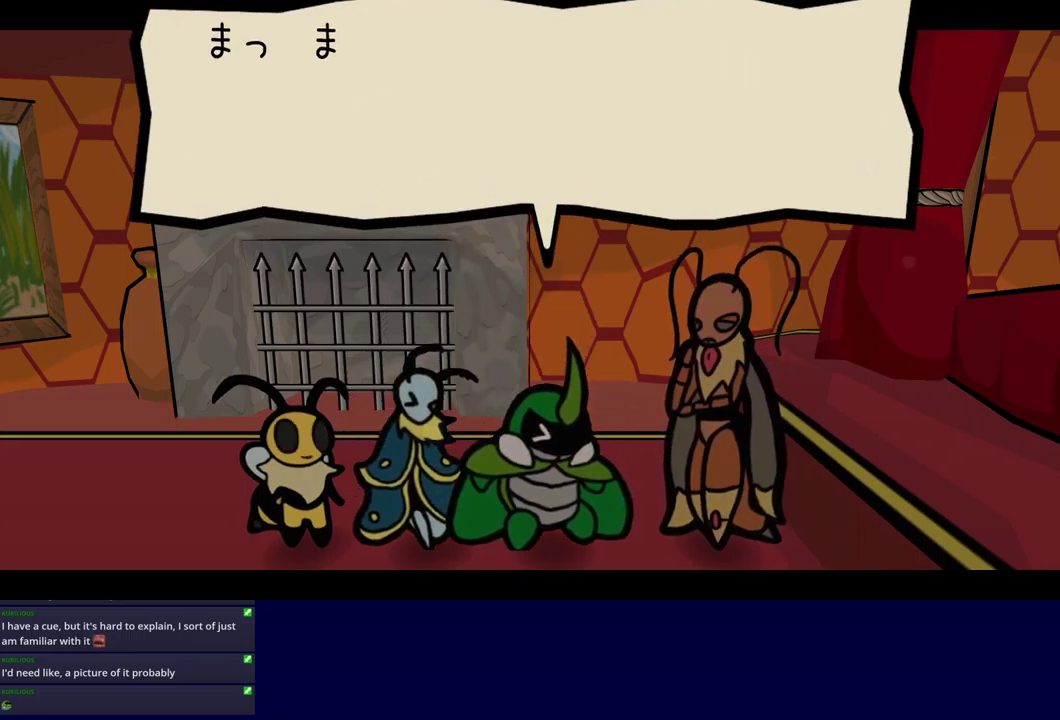
{"buttons": ["B"], "left_stick": "center", "events": []}
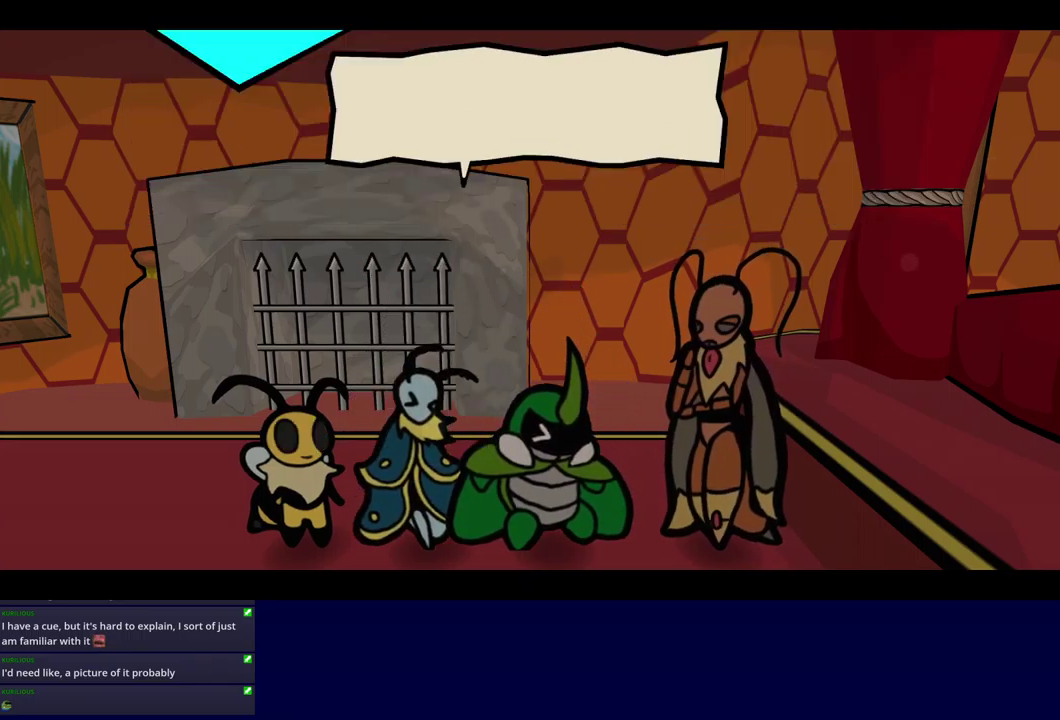
{"buttons": ["B"], "left_stick": "center", "events": []}
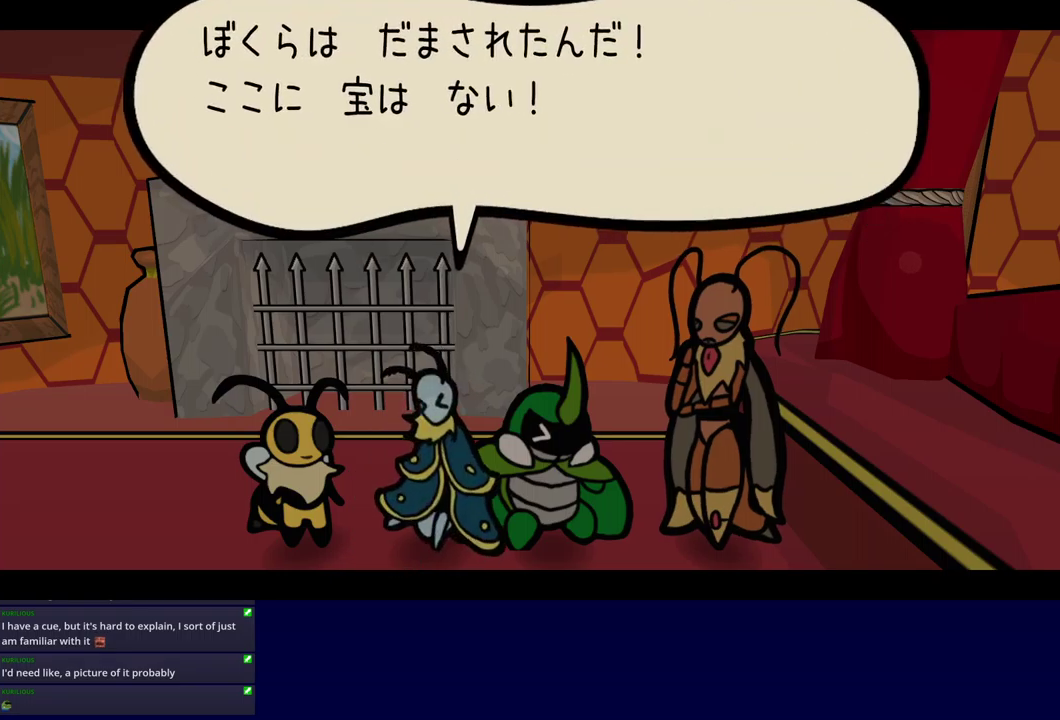
{"buttons": ["B"], "left_stick": "center", "events": []}
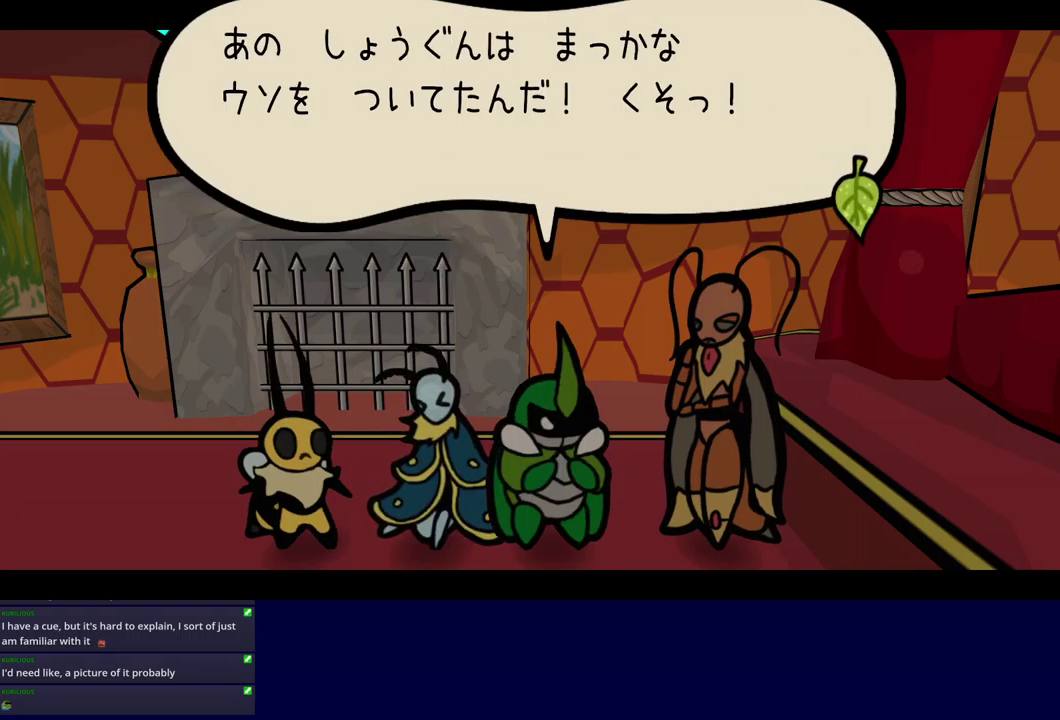
{"buttons": ["B", "DPAD_LEFT"], "left_stick": "center", "events": [[200, "DPAD_LEFT", "down"]]}
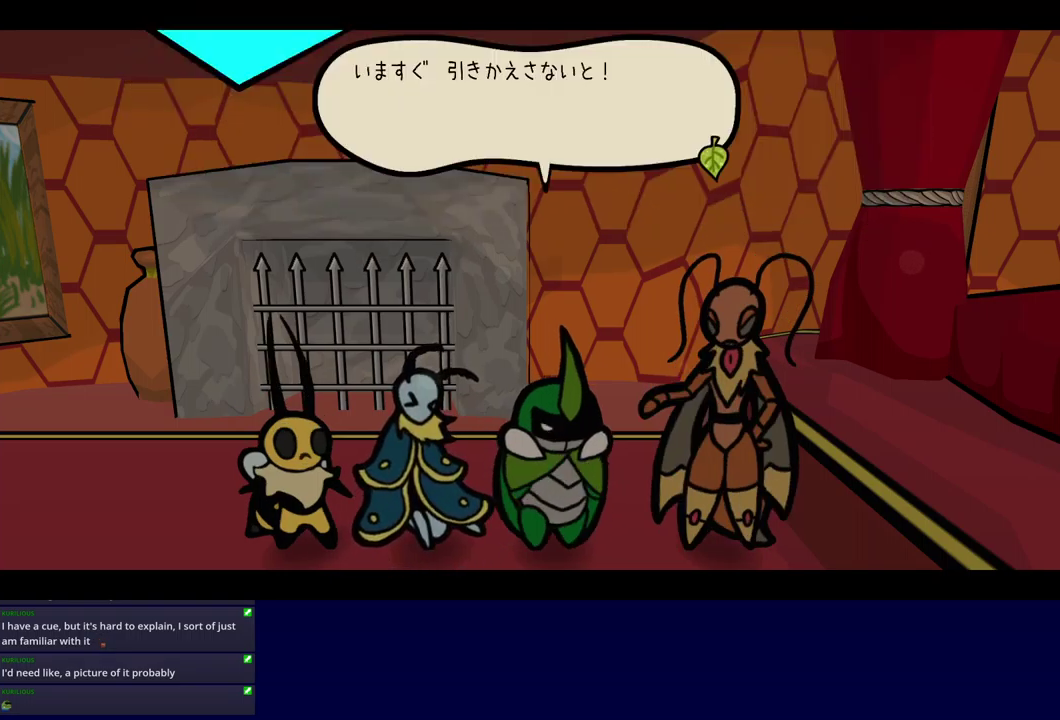
{"buttons": ["B", "DPAD_LEFT"], "left_stick": "center", "events": []}
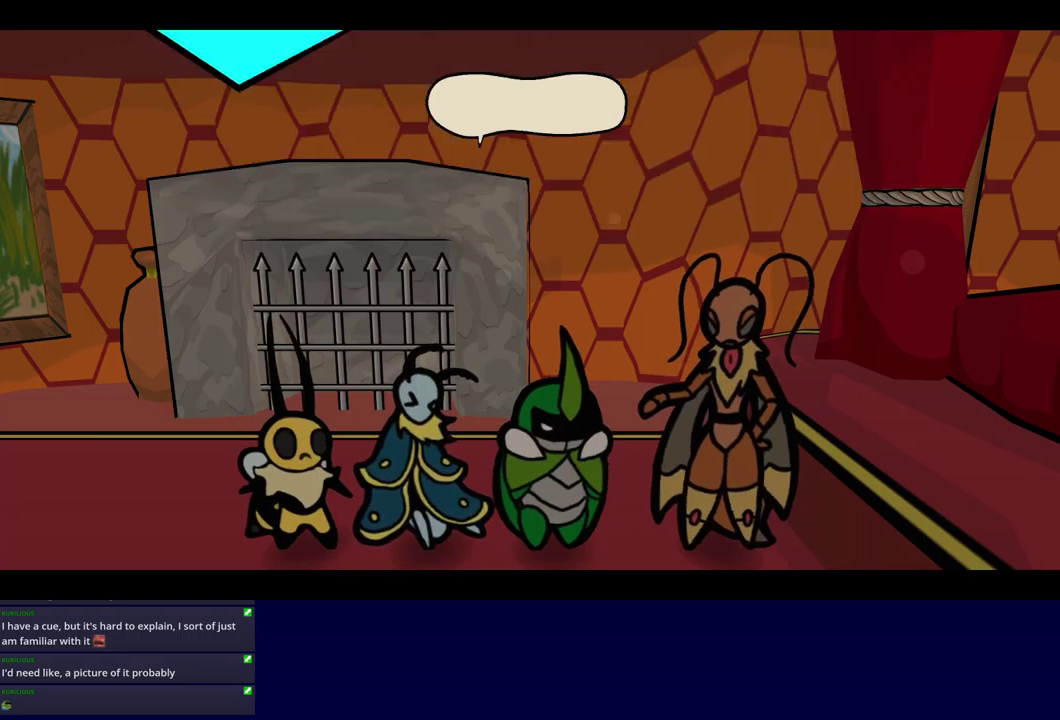
{"buttons": ["B", "DPAD_LEFT"], "left_stick": "center", "events": []}
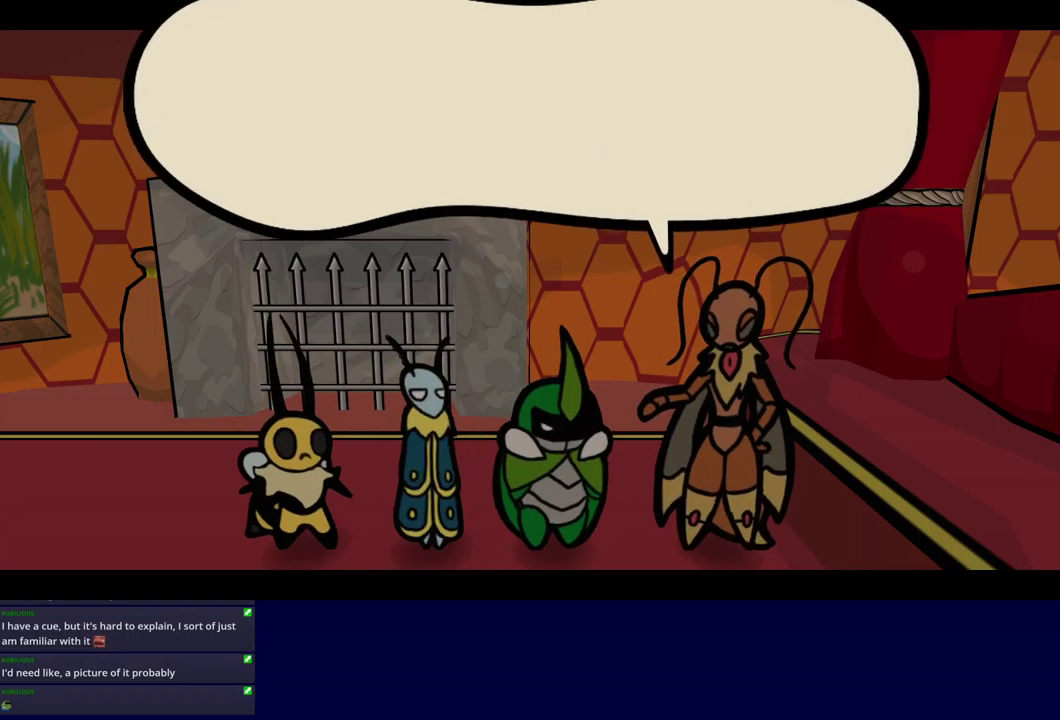
{"buttons": ["B", "DPAD_LEFT"], "left_stick": "center", "events": []}
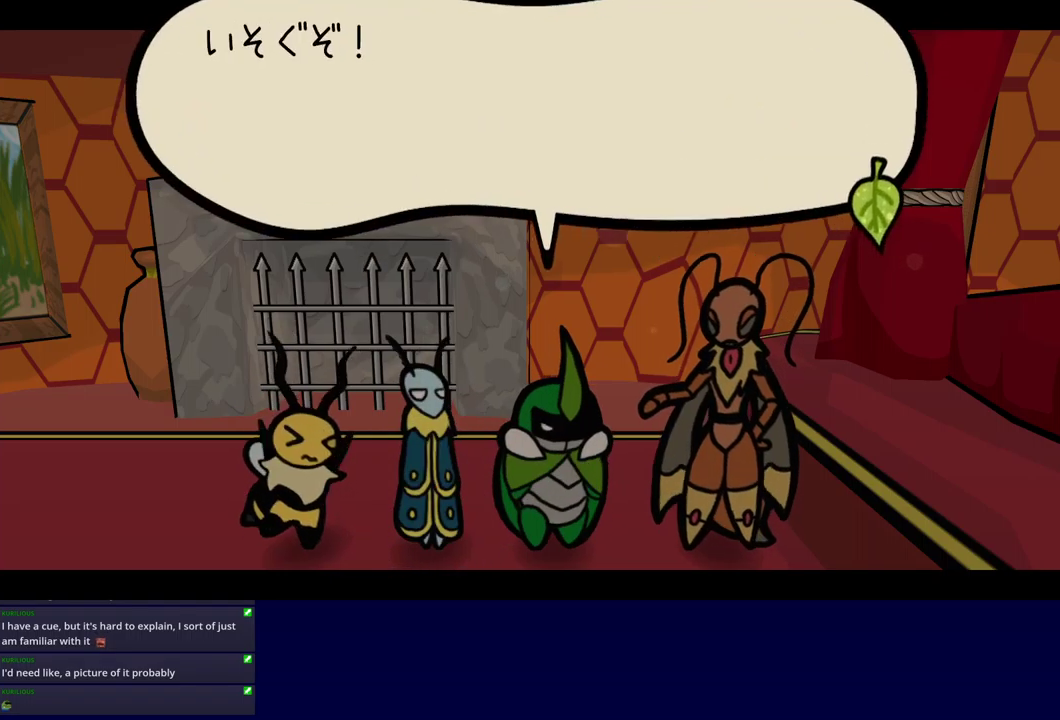
{"buttons": ["B", "DPAD_LEFT"], "left_stick": "center", "events": []}
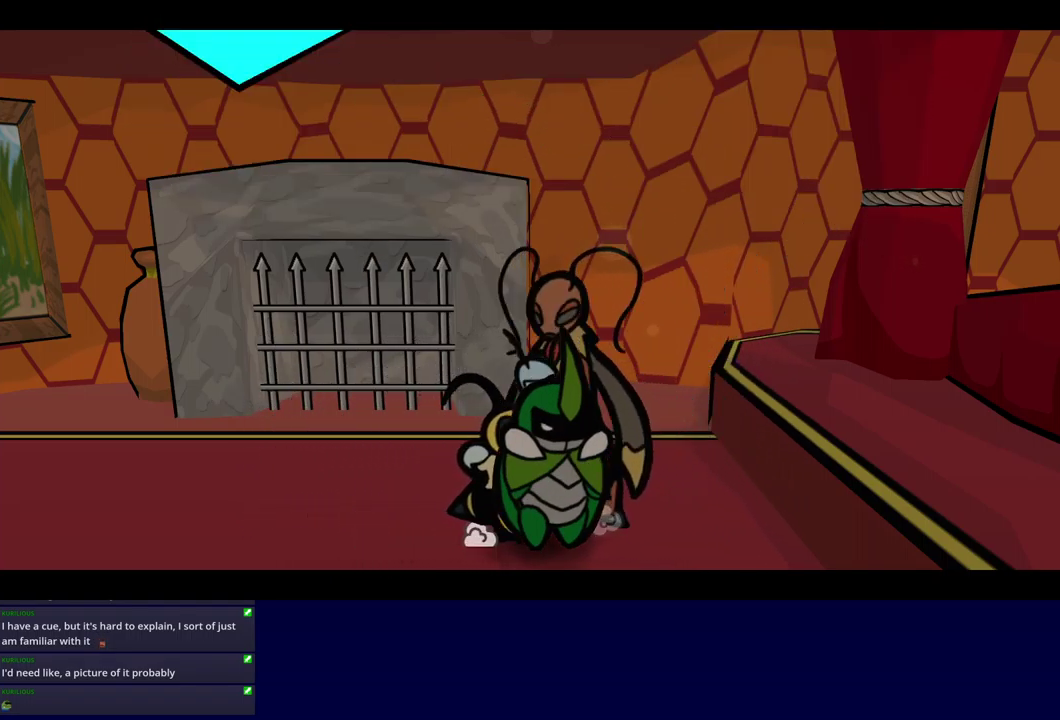
{"buttons": ["B", "DPAD_LEFT"], "left_stick": "center", "events": [[50, "B", "up"], [134, "B", "down"], [184, "B", "up"], [350, "B", "down"], [400, "B", "up"], [467, "B", "down"]]}
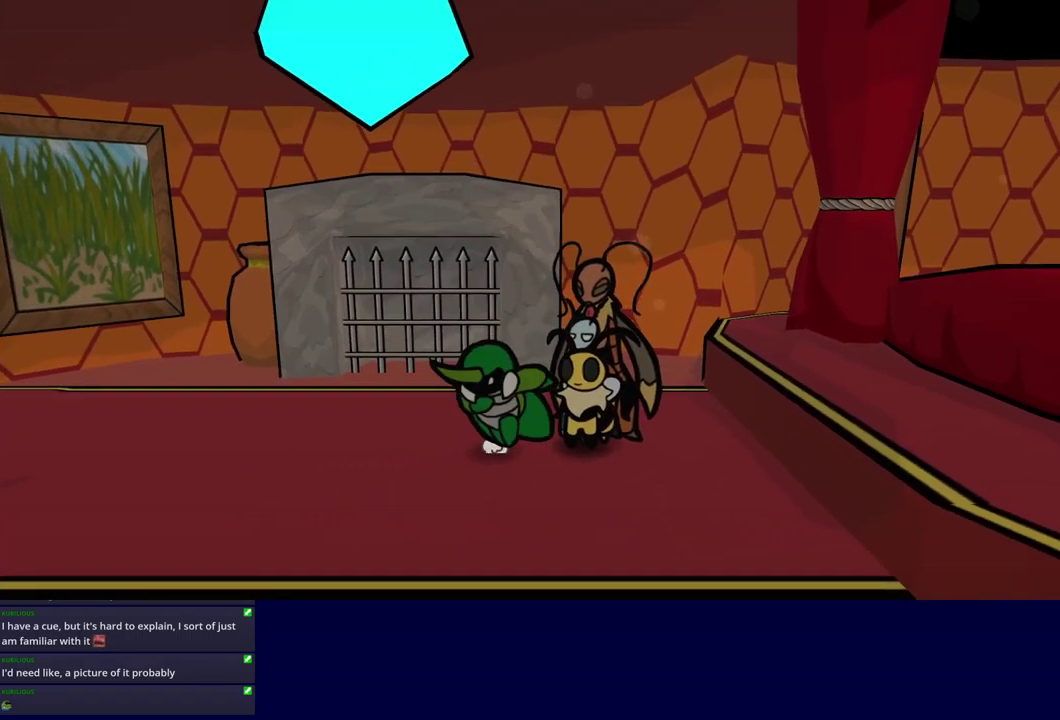
{"buttons": ["DPAD_LEFT"], "left_stick": "center", "events": [[17, "B", "up"]]}
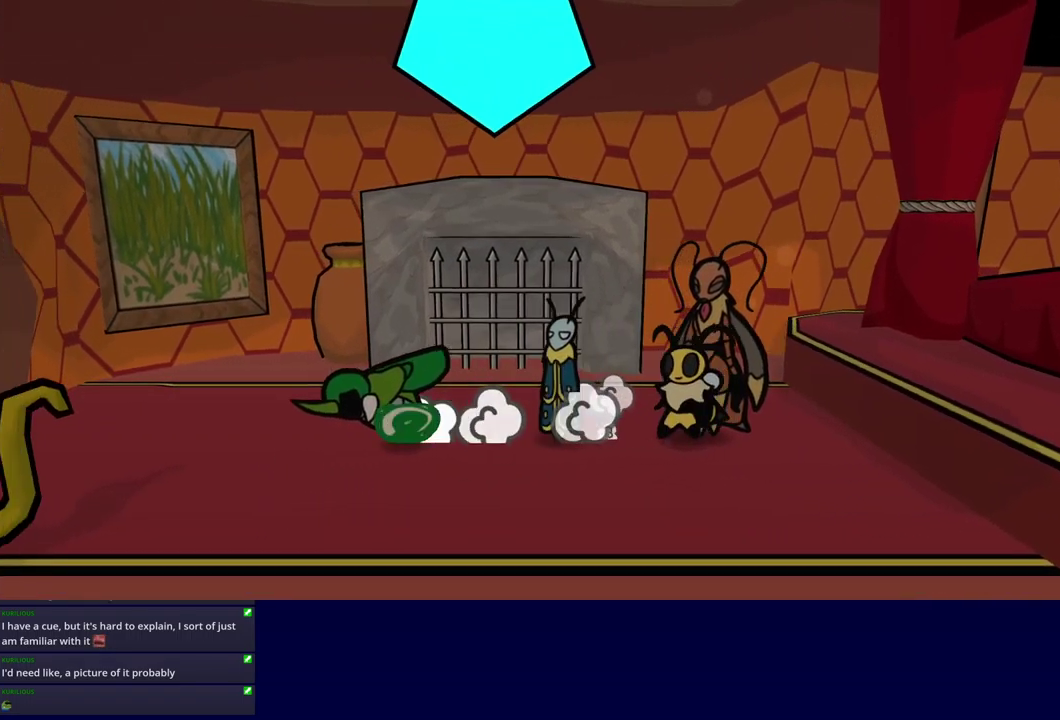
{"buttons": [], "left_stick": "center", "events": [[450, "DPAD_LEFT", "up"]]}
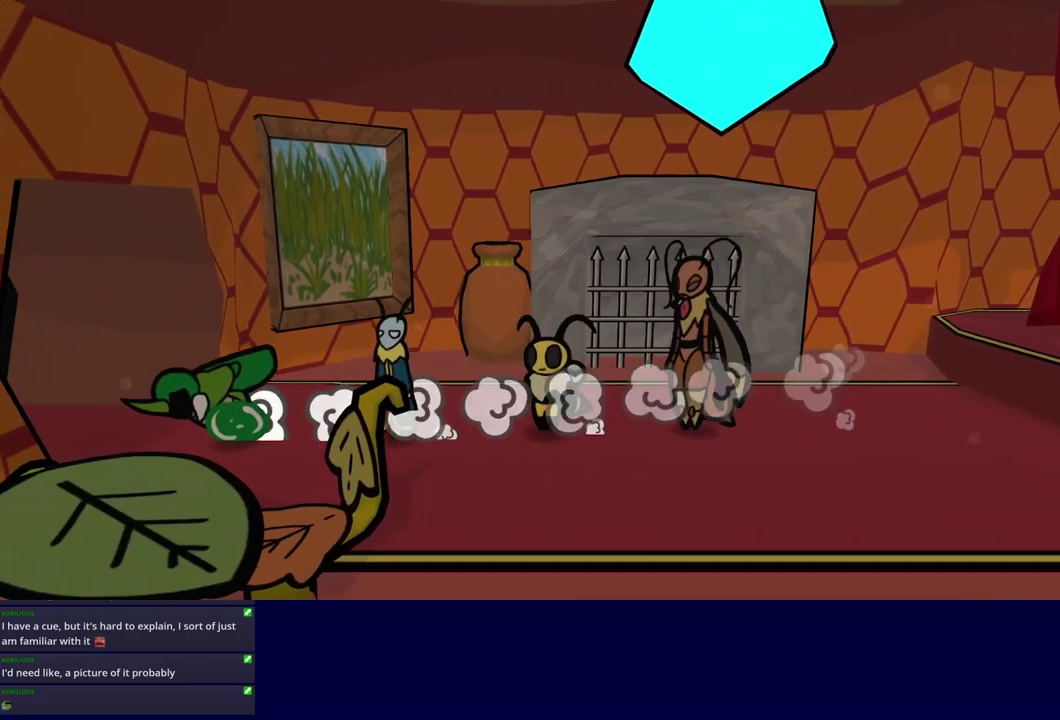
{"buttons": [], "left_stick": "center", "events": []}
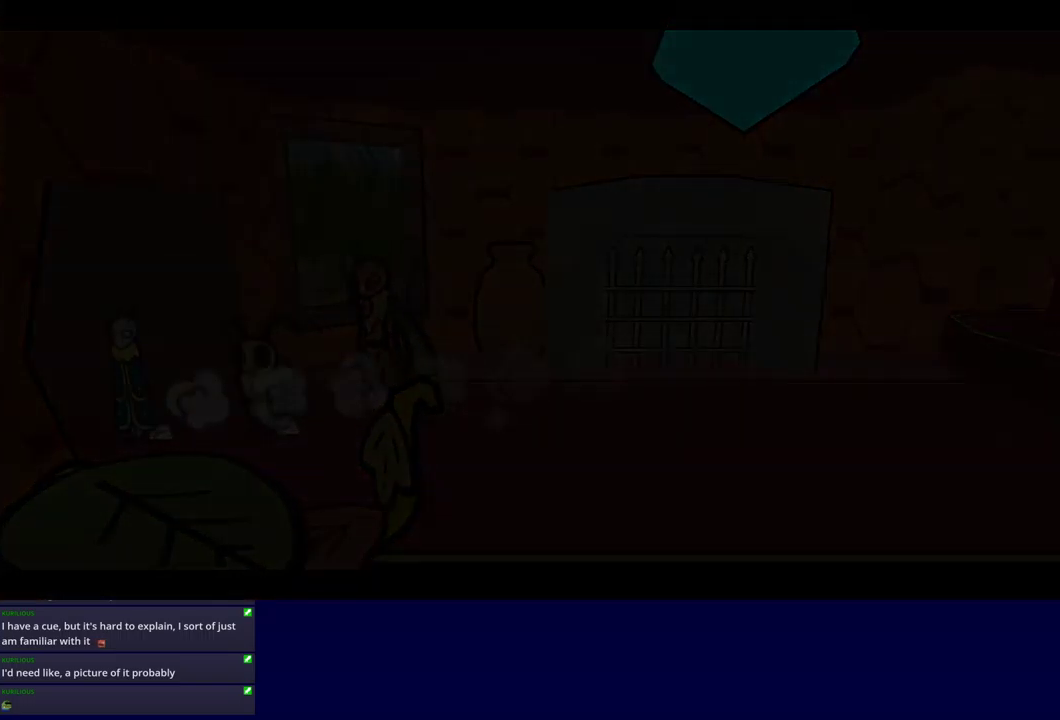
{"buttons": [], "left_stick": "down-left", "events": [[333, "left_stick", "down-left"]]}
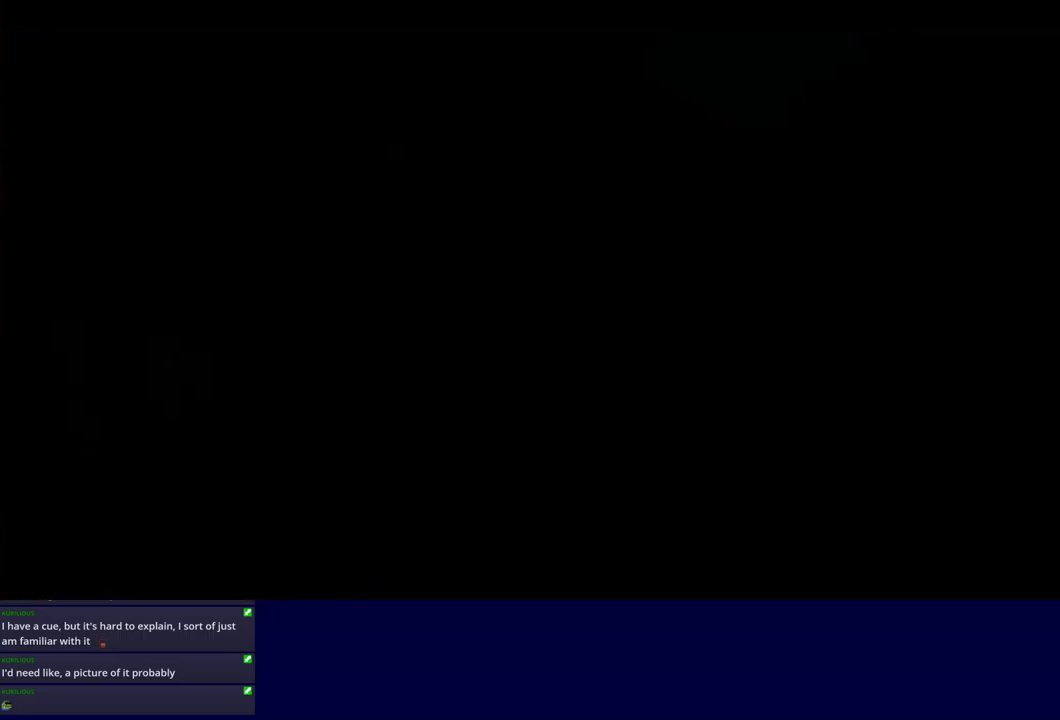
{"buttons": [], "left_stick": "down-left", "events": []}
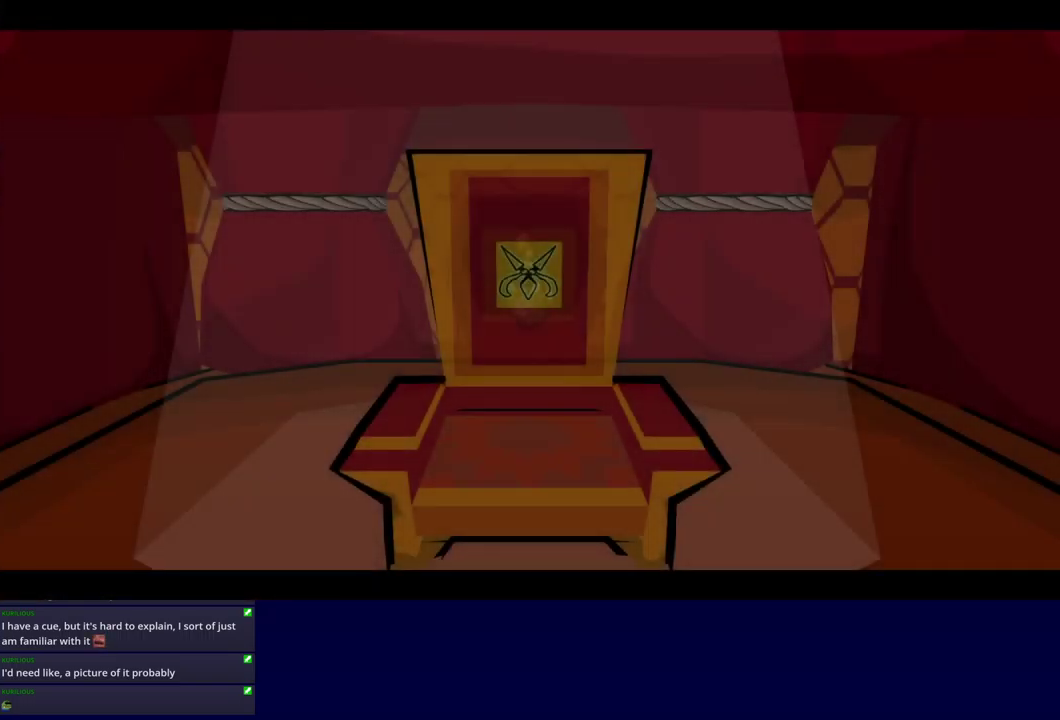
{"buttons": [], "left_stick": "down-left", "events": []}